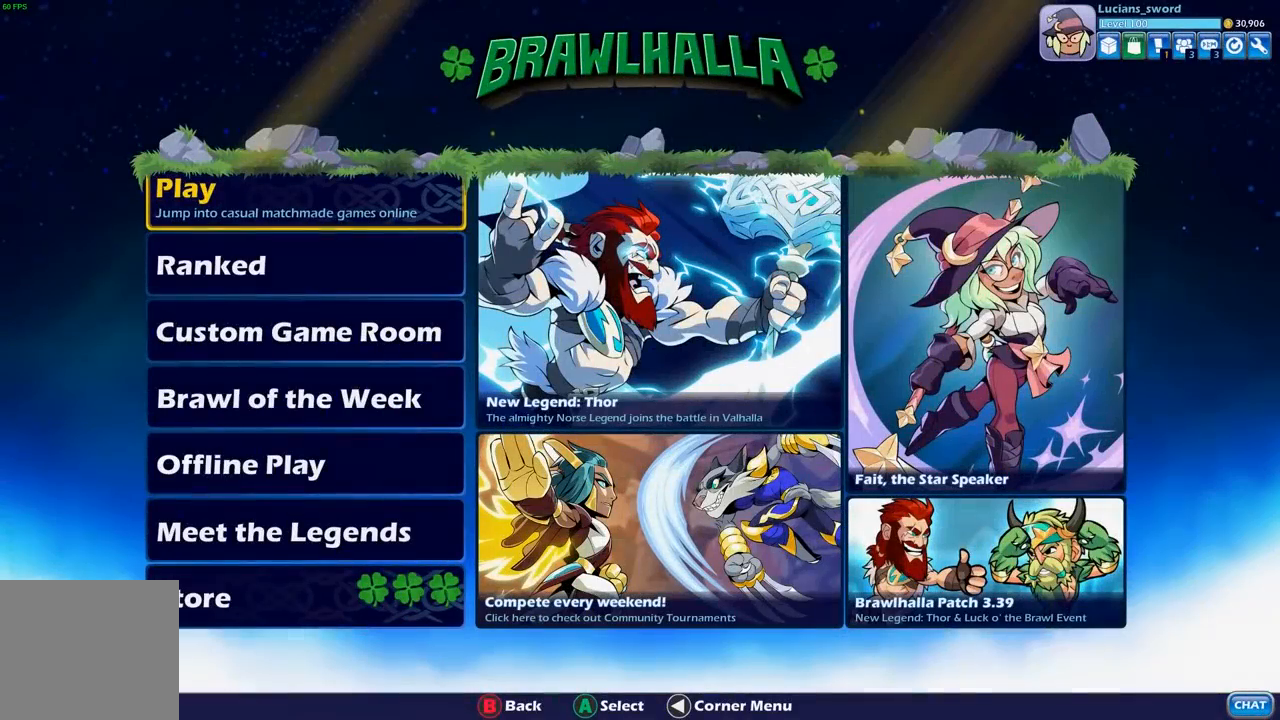
Gameplay with a controller (Xbox layout); each line is a JSON object with the inputs held at the frame after it. "events" lists button and stick changes between this image and that frame as [ms after this image, input, new state], when the widget could be followed in between.
{"buttons": [], "left_stick": "center", "right_stick": "center", "events": []}
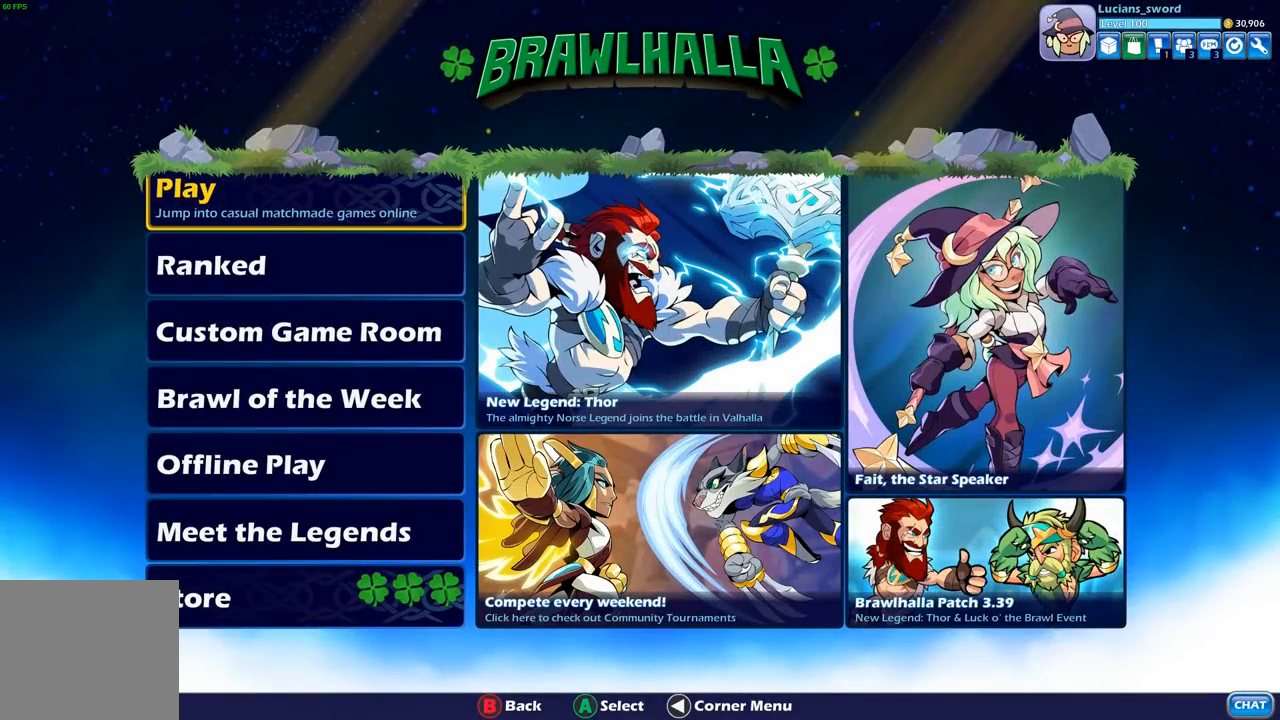
{"buttons": [], "left_stick": "center", "right_stick": "center", "events": []}
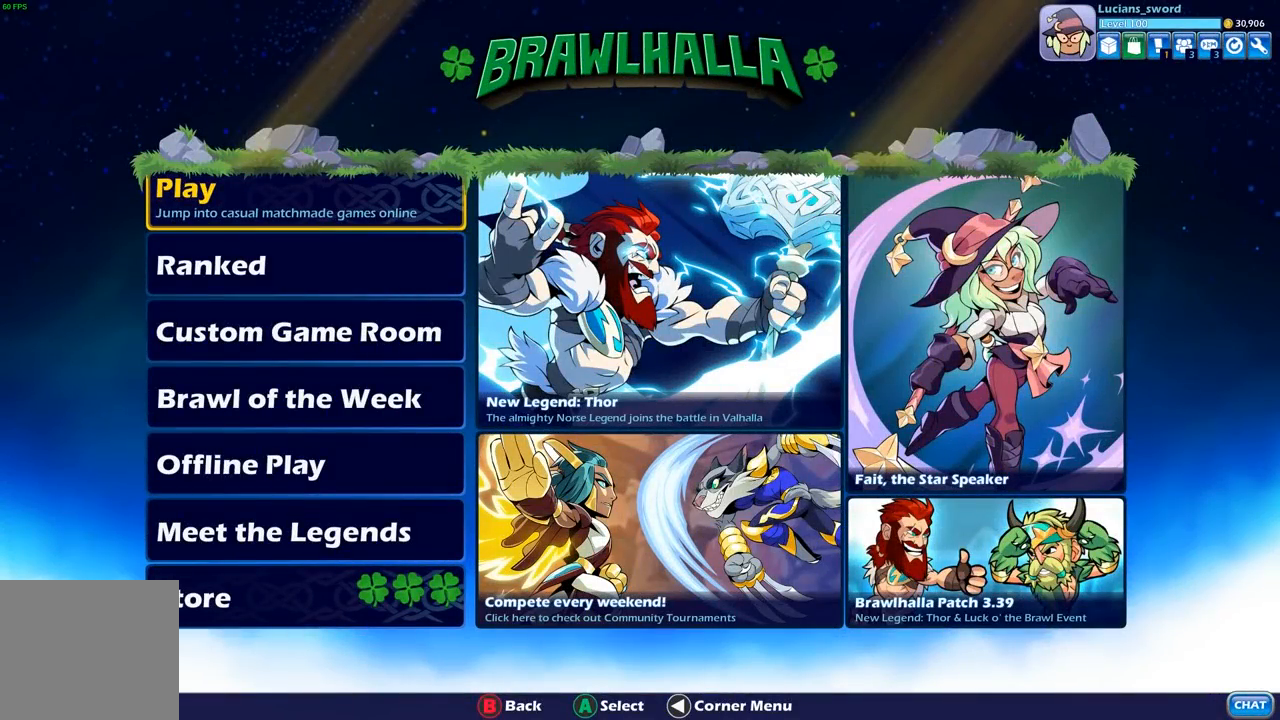
{"buttons": [], "left_stick": "center", "right_stick": "center", "events": []}
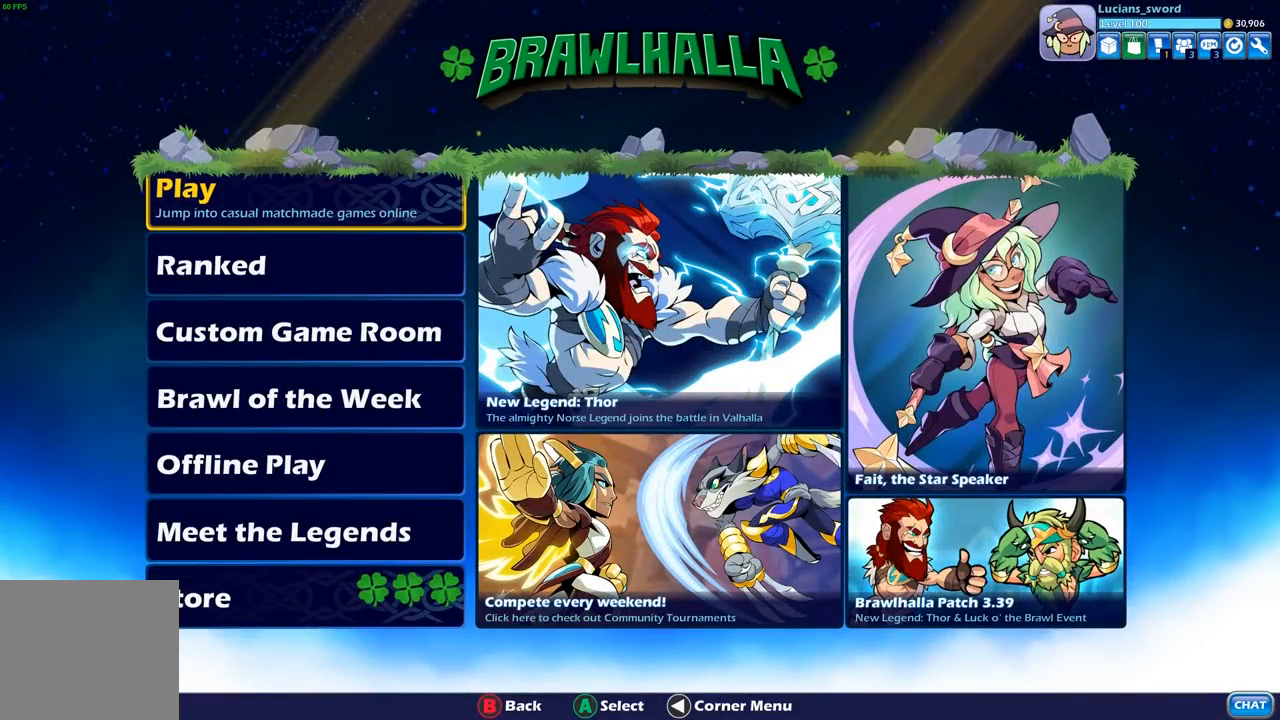
{"buttons": [], "left_stick": "center", "right_stick": "center", "events": []}
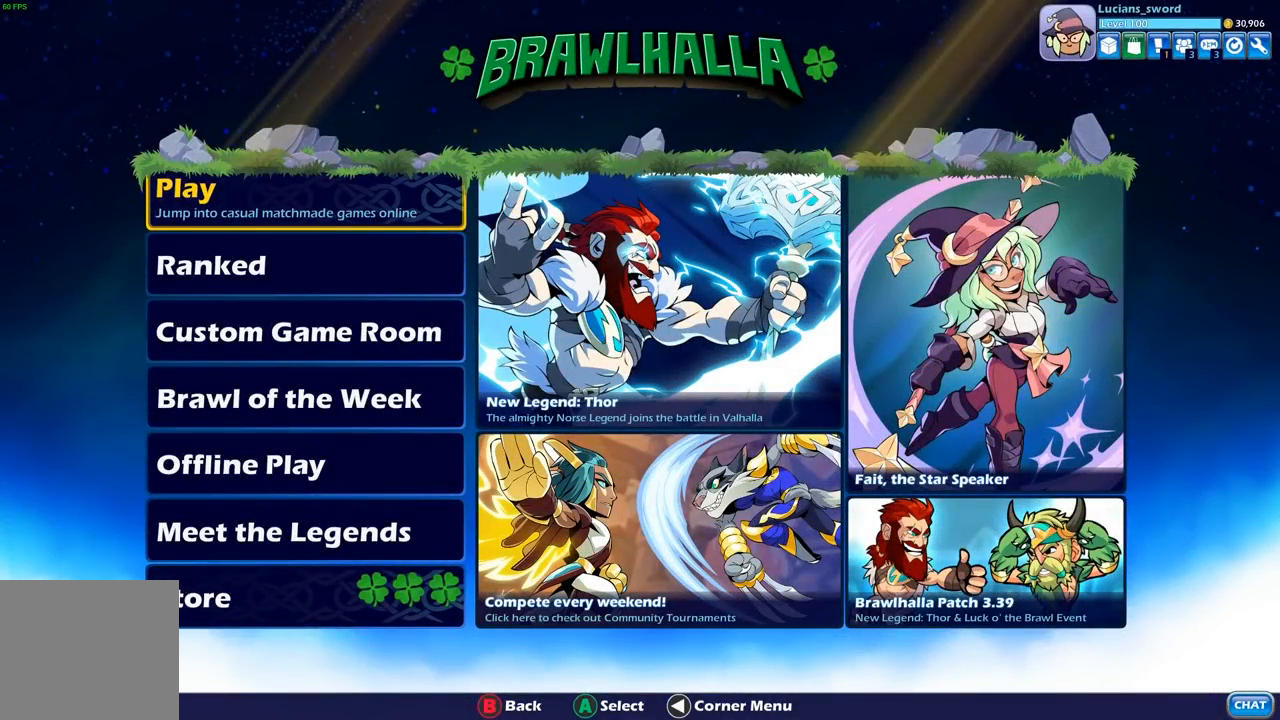
{"buttons": [], "left_stick": "center", "right_stick": "center", "events": []}
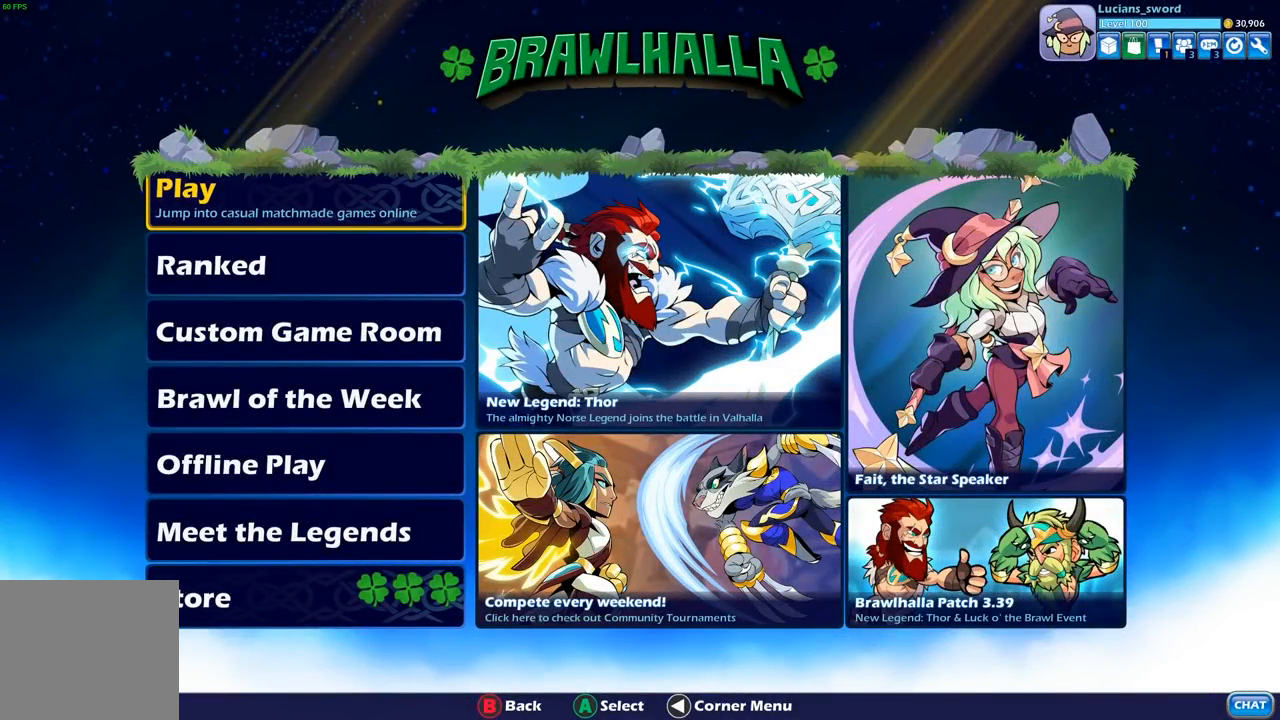
{"buttons": [], "left_stick": "center", "right_stick": "center", "events": [[133, "DPAD_DOWN", "down"], [267, "DPAD_DOWN", "up"]]}
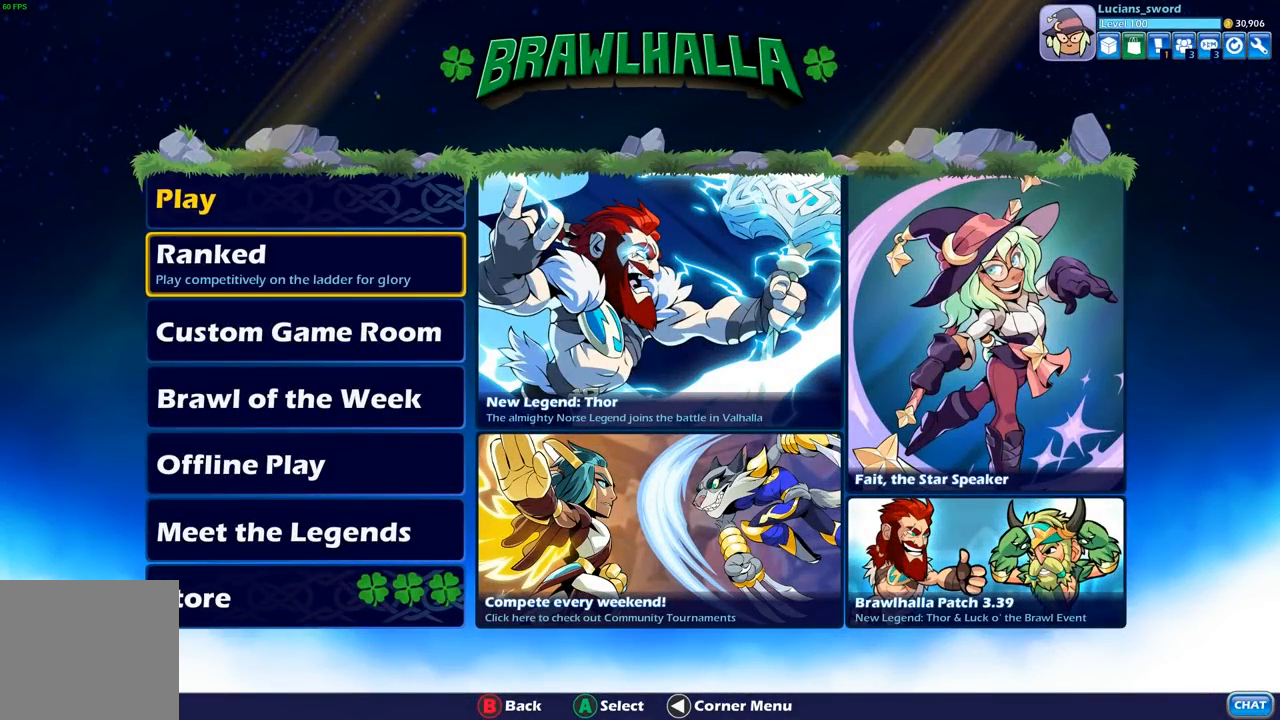
{"buttons": [], "left_stick": "center", "right_stick": "center", "events": [[33, "DPAD_UP", "down"], [133, "DPAD_UP", "up"], [283, "A", "down"], [383, "A", "up"]]}
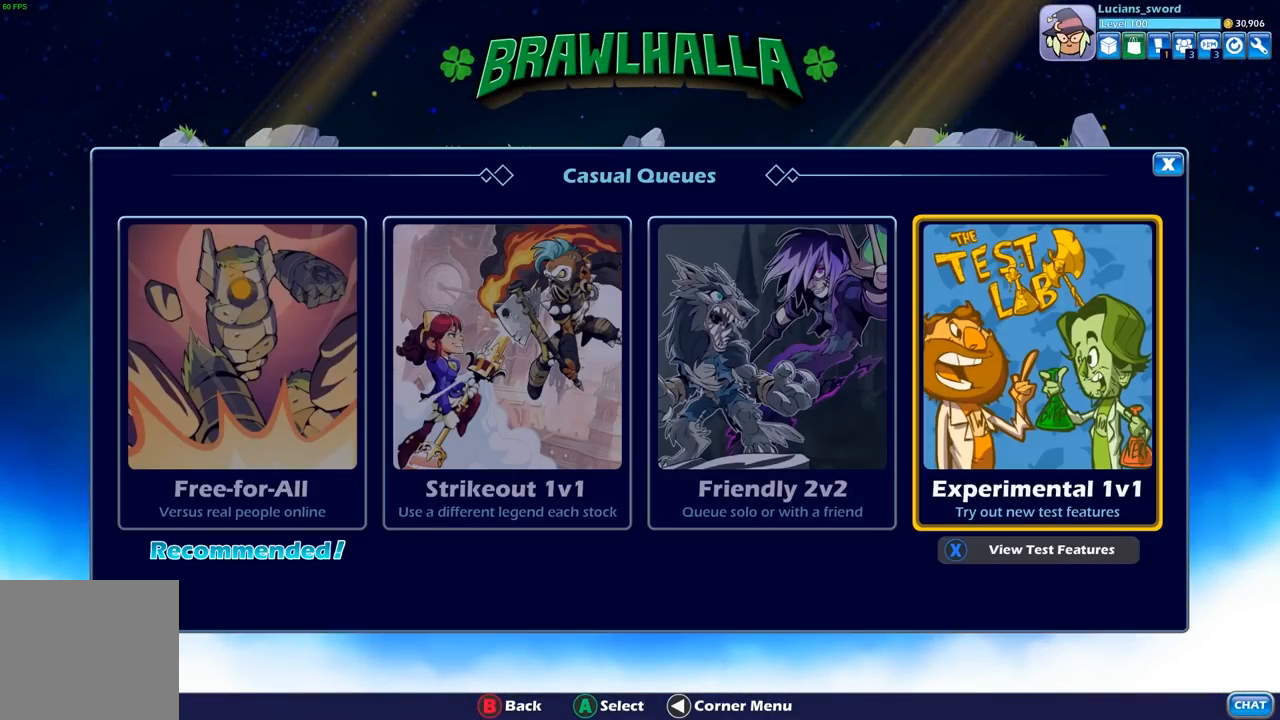
{"buttons": [], "left_stick": "center", "right_stick": "center", "events": []}
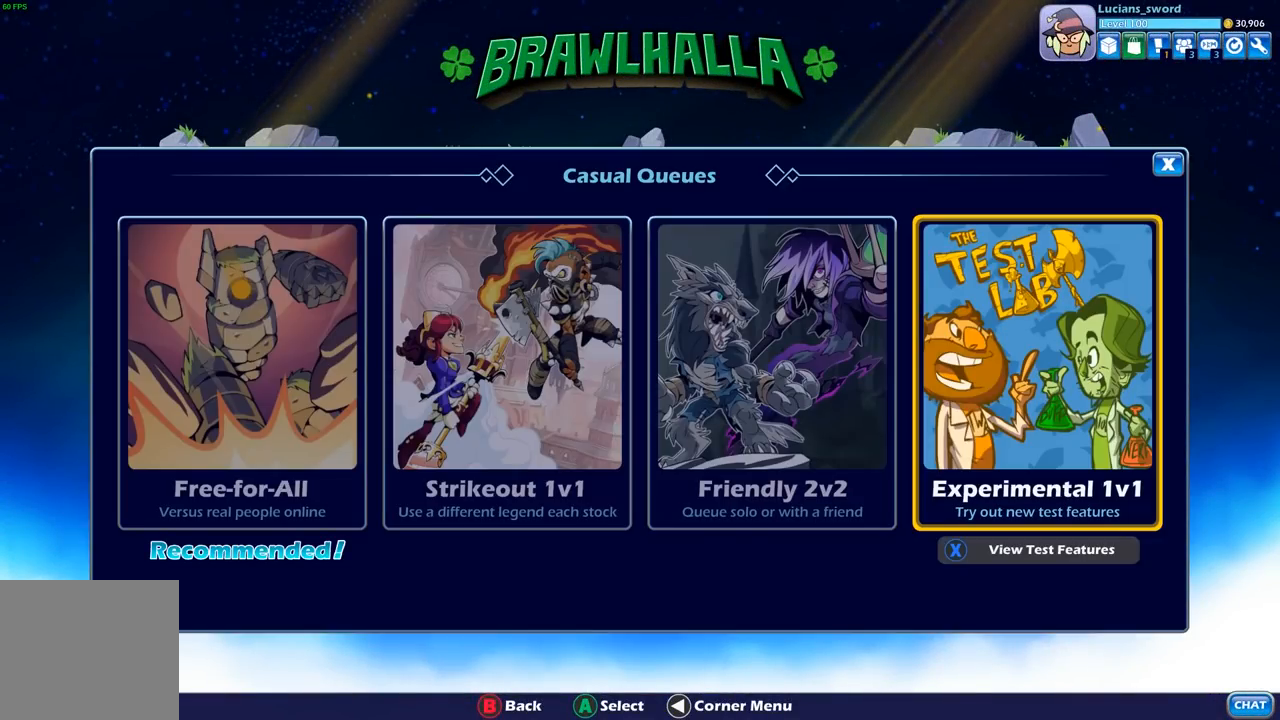
{"buttons": ["L2"], "left_stick": "center", "right_stick": "center", "events": [[217, "A", "down"], [317, "A", "up"], [433, "L2", "down"]]}
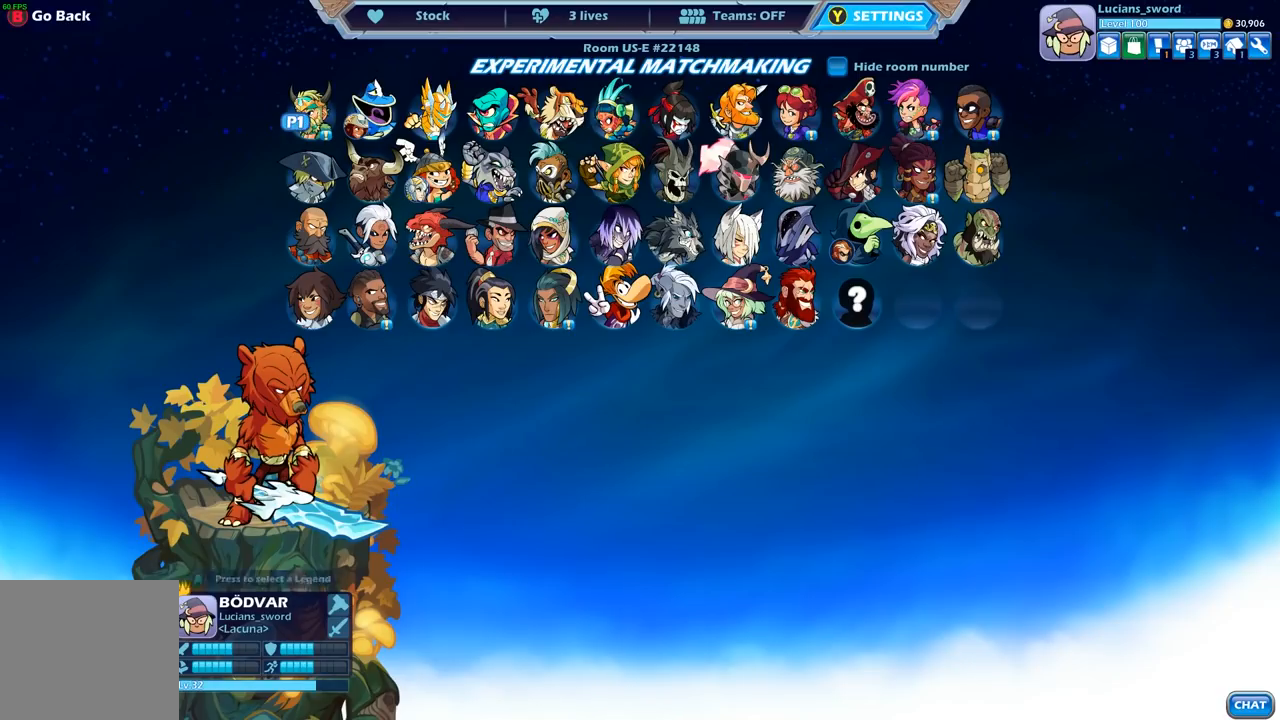
{"buttons": ["L2"], "left_stick": "center", "right_stick": "center", "events": [[167, "DPAD_DOWN", "down"], [267, "DPAD_DOWN", "up"], [367, "DPAD_DOWN", "down"], [450, "DPAD_DOWN", "up"]]}
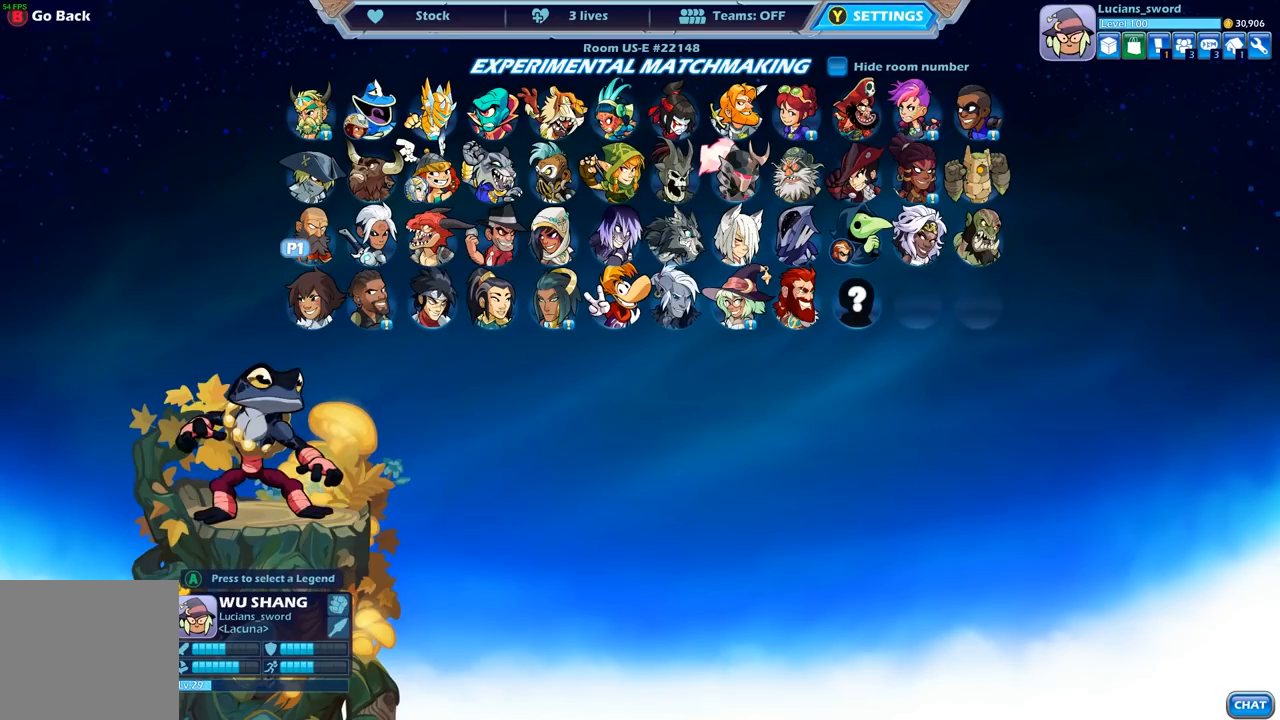
{"buttons": ["L2", "DPAD_LEFT"], "left_stick": "center", "right_stick": "center"}
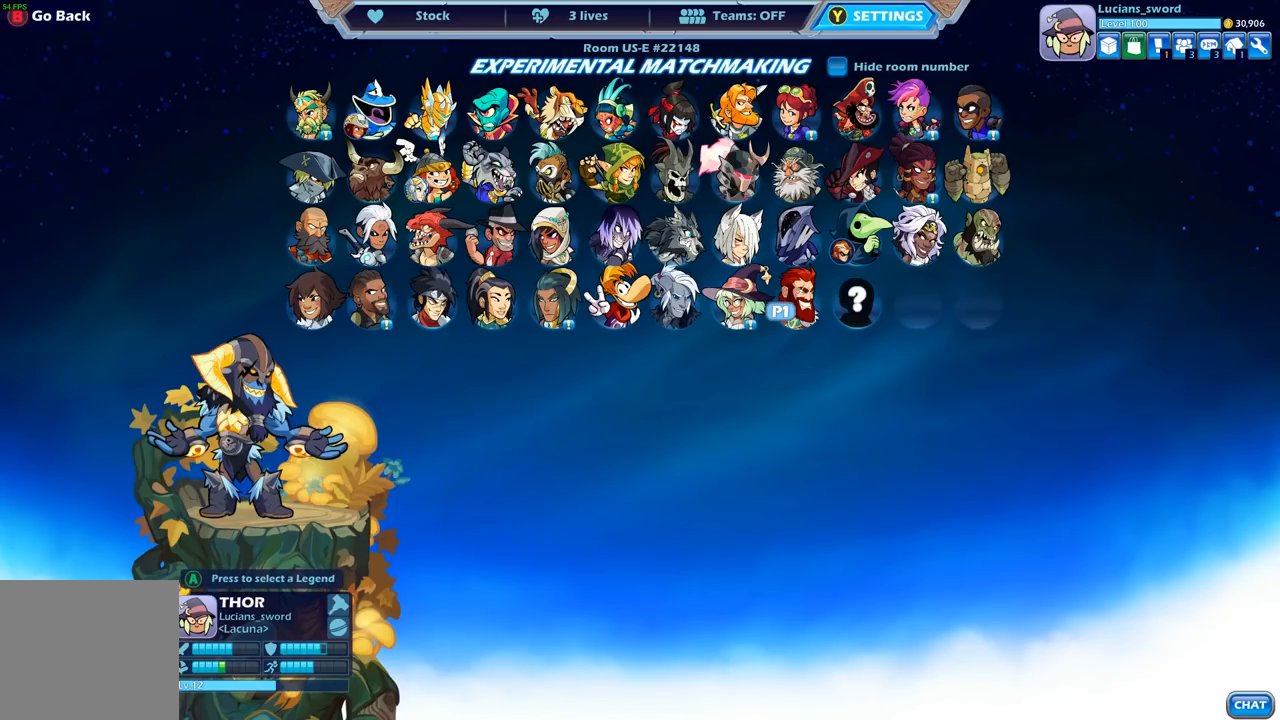
{"buttons": ["L2"], "left_stick": "center", "right_stick": "center", "events": [[33, "DPAD_LEFT", "up"], [117, "DPAD_LEFT", "down"], [233, "DPAD_LEFT", "up"]]}
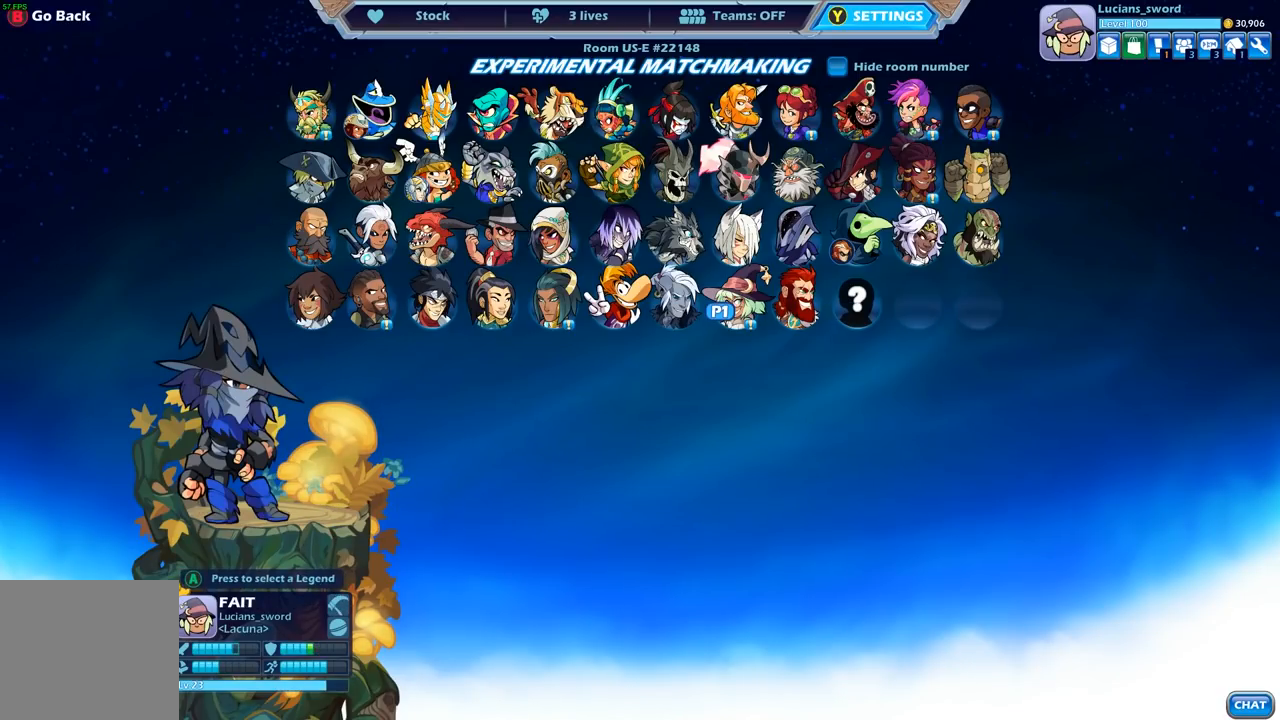
{"buttons": ["L2"], "left_stick": "center", "right_stick": "center", "events": []}
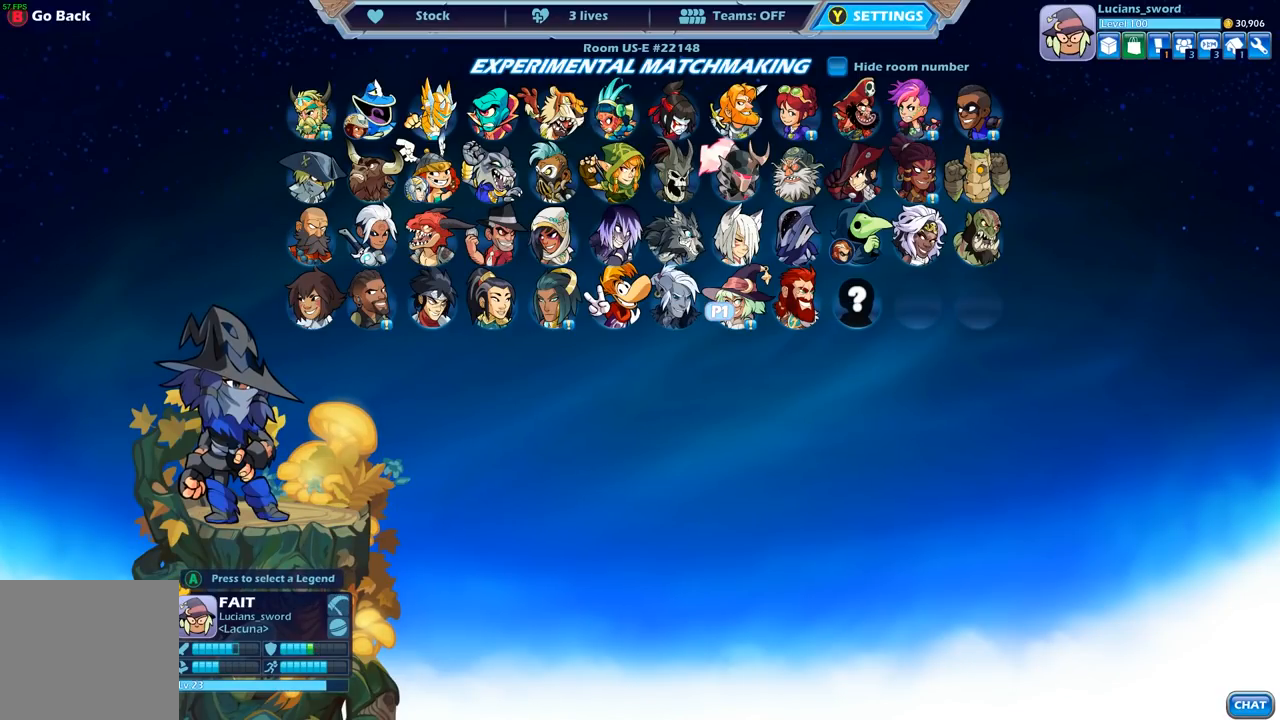
{"buttons": ["L2"], "left_stick": "center", "right_stick": "center", "events": []}
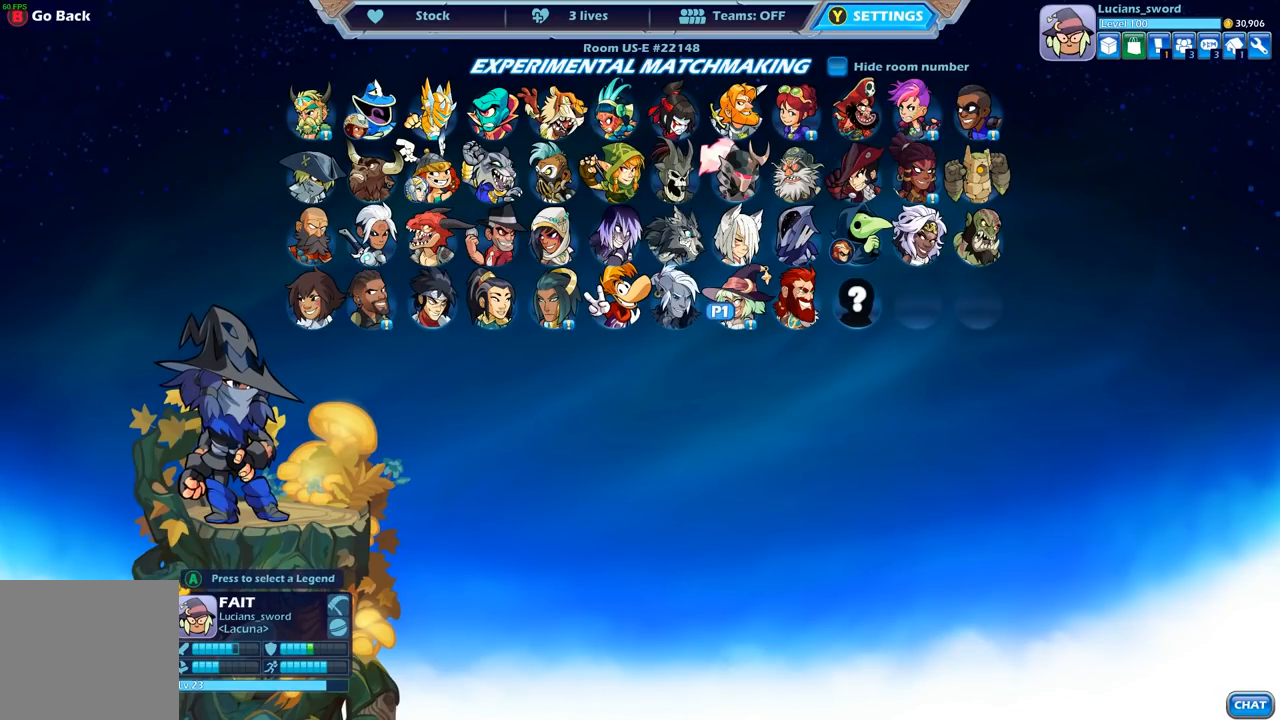
{"buttons": ["L2"], "left_stick": "center", "right_stick": "center", "events": []}
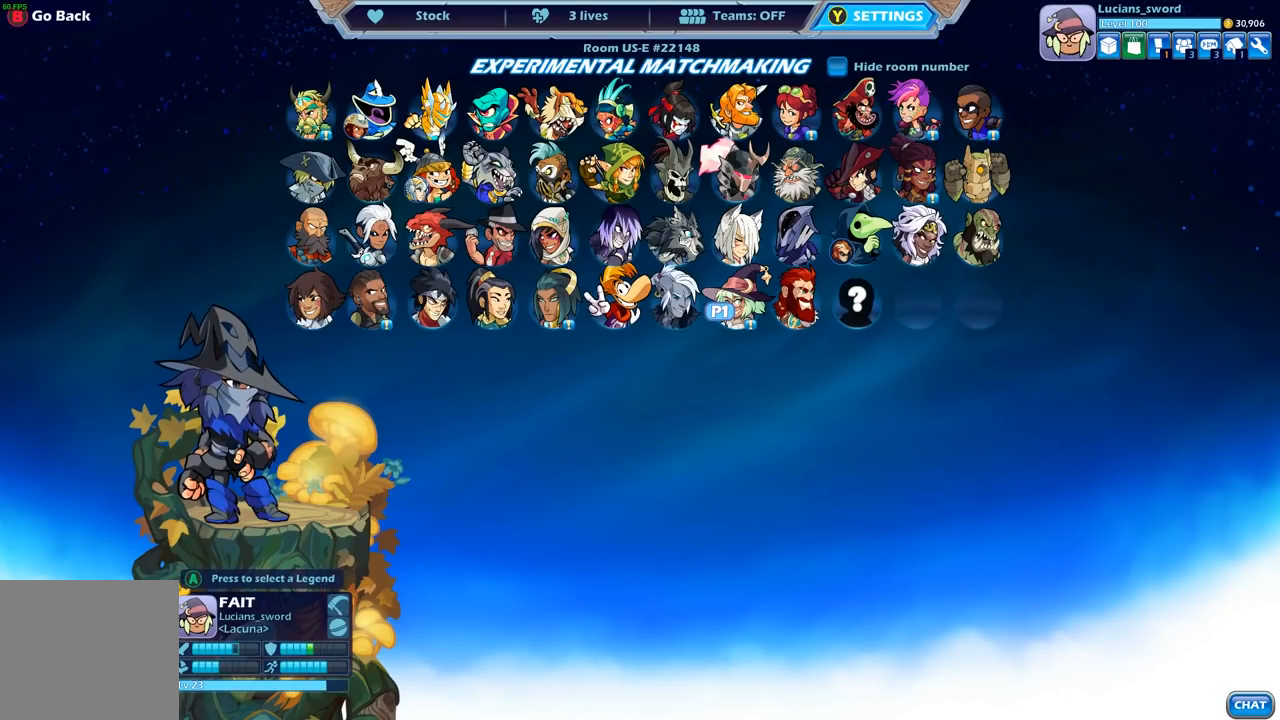
{"buttons": ["L2"], "left_stick": "center", "right_stick": "center", "events": []}
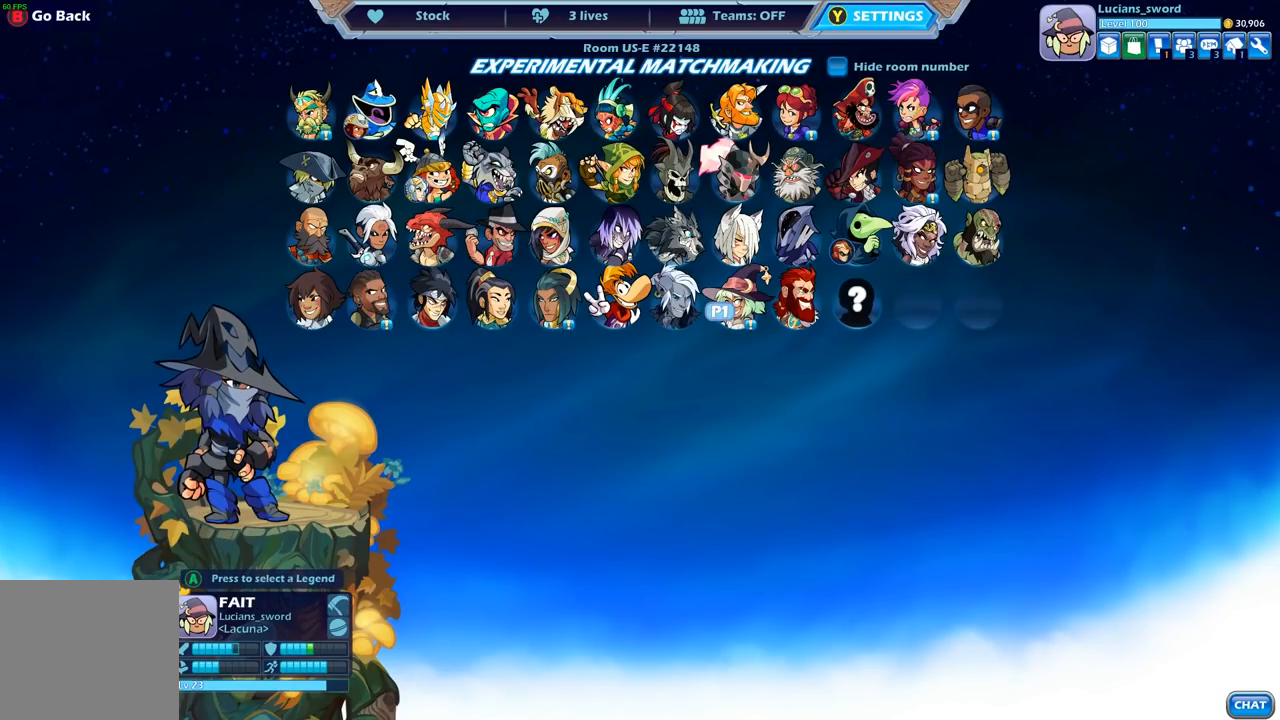
{"buttons": ["L2"], "left_stick": "center", "right_stick": "center", "events": []}
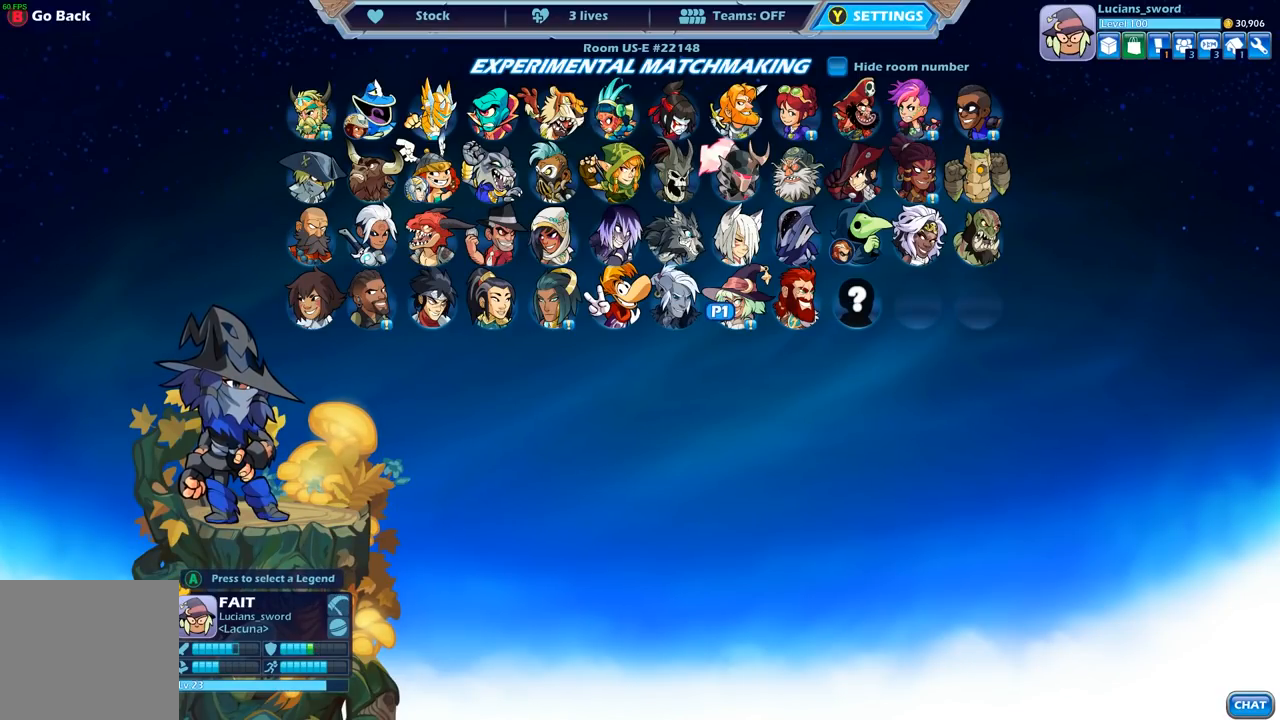
{"buttons": ["L2"], "left_stick": "center", "right_stick": "center", "events": []}
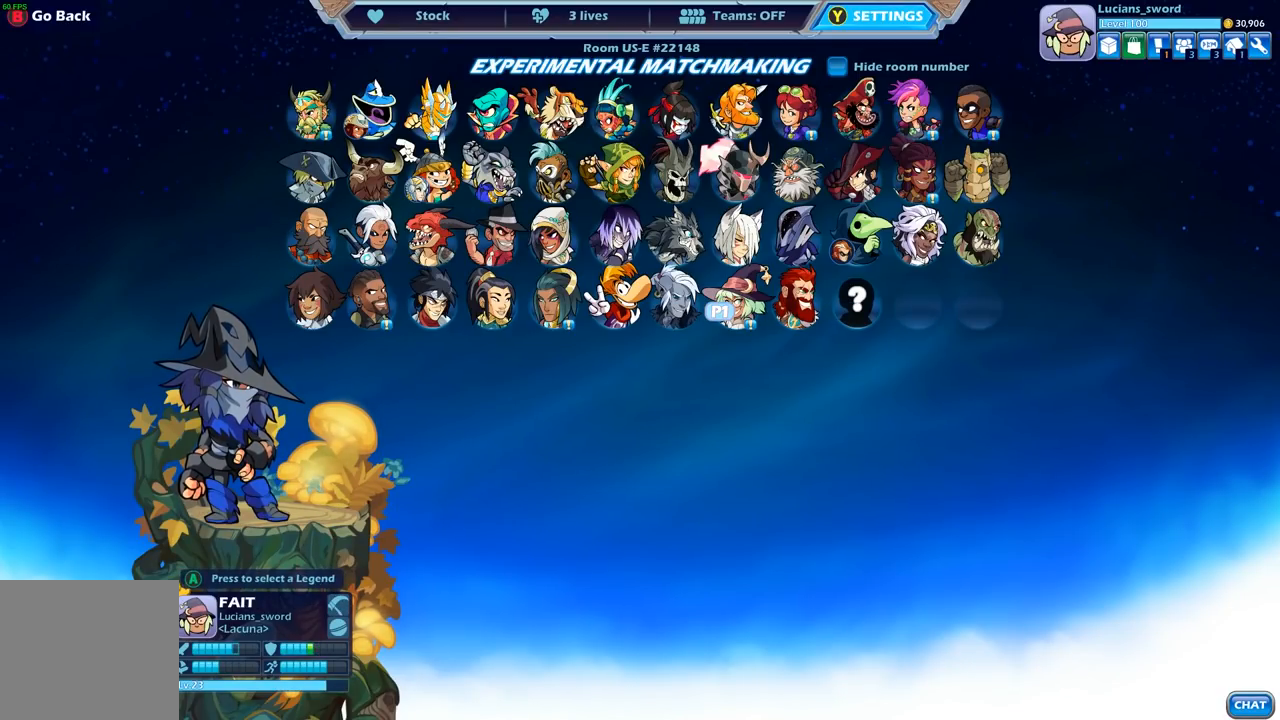
{"buttons": ["L2"], "left_stick": "center", "right_stick": "center", "events": []}
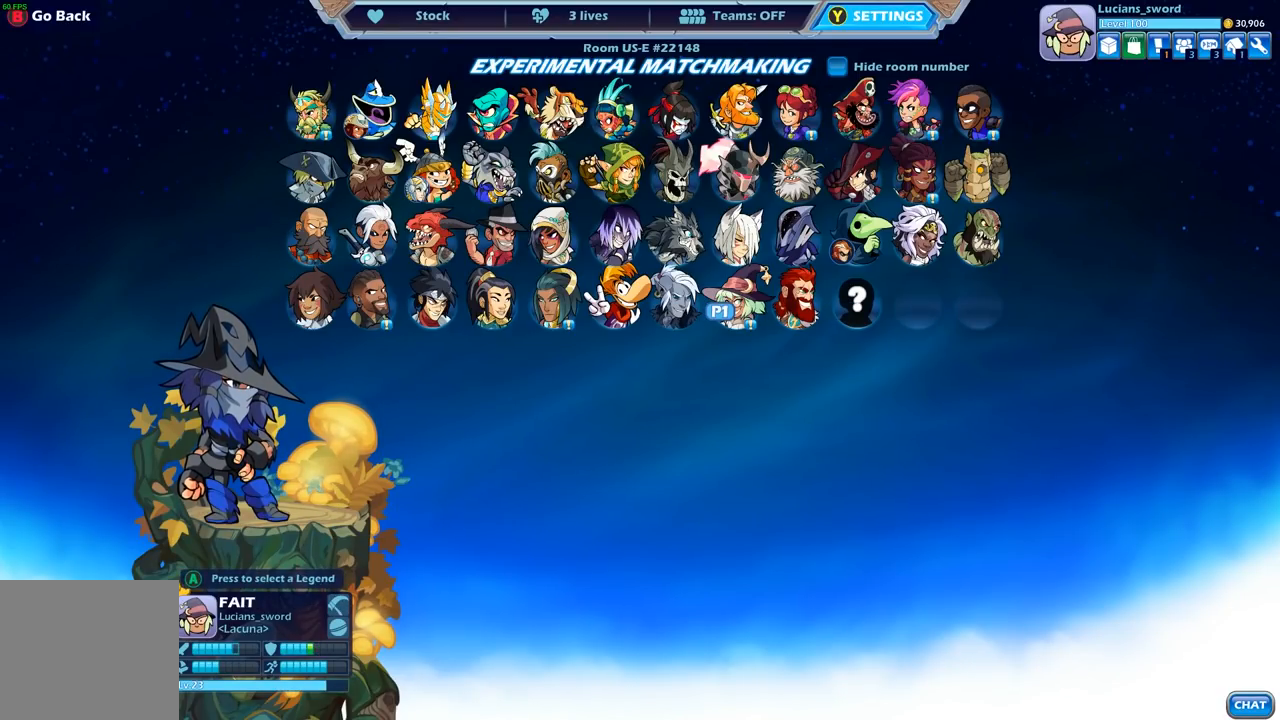
{"buttons": ["L2"], "left_stick": "center", "right_stick": "center", "events": []}
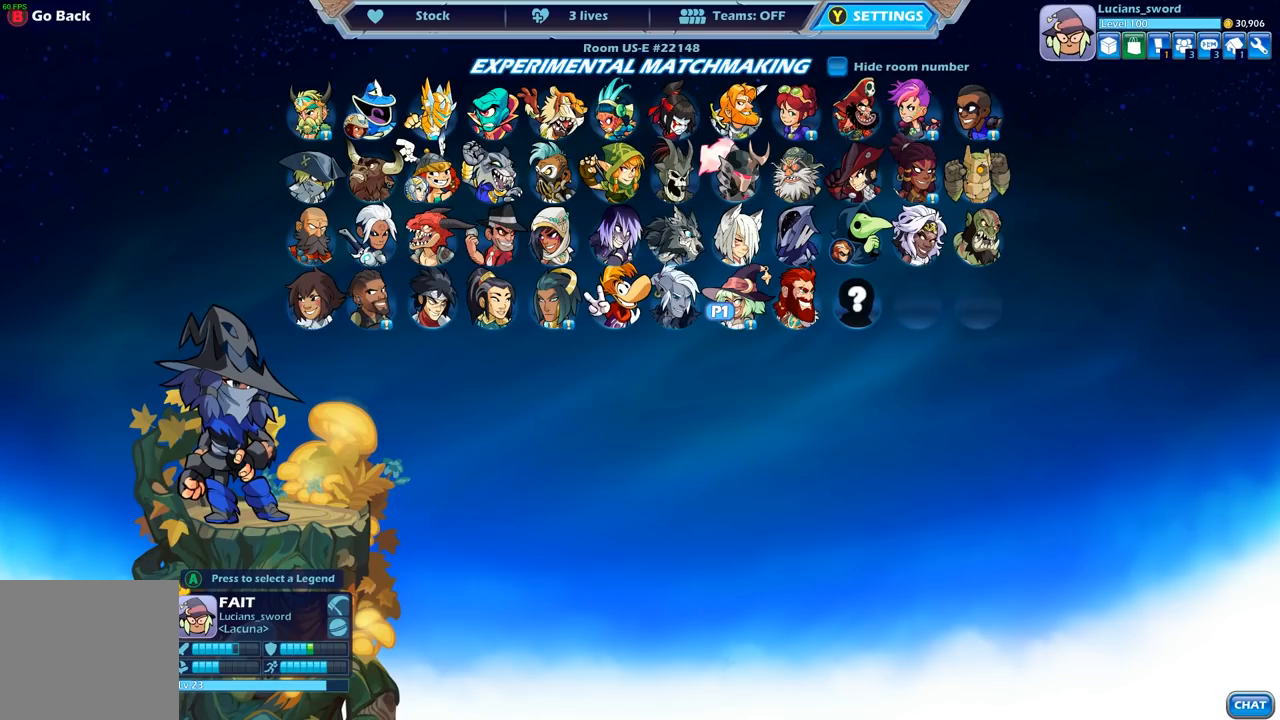
{"buttons": ["L2"], "left_stick": "center", "right_stick": "center", "events": []}
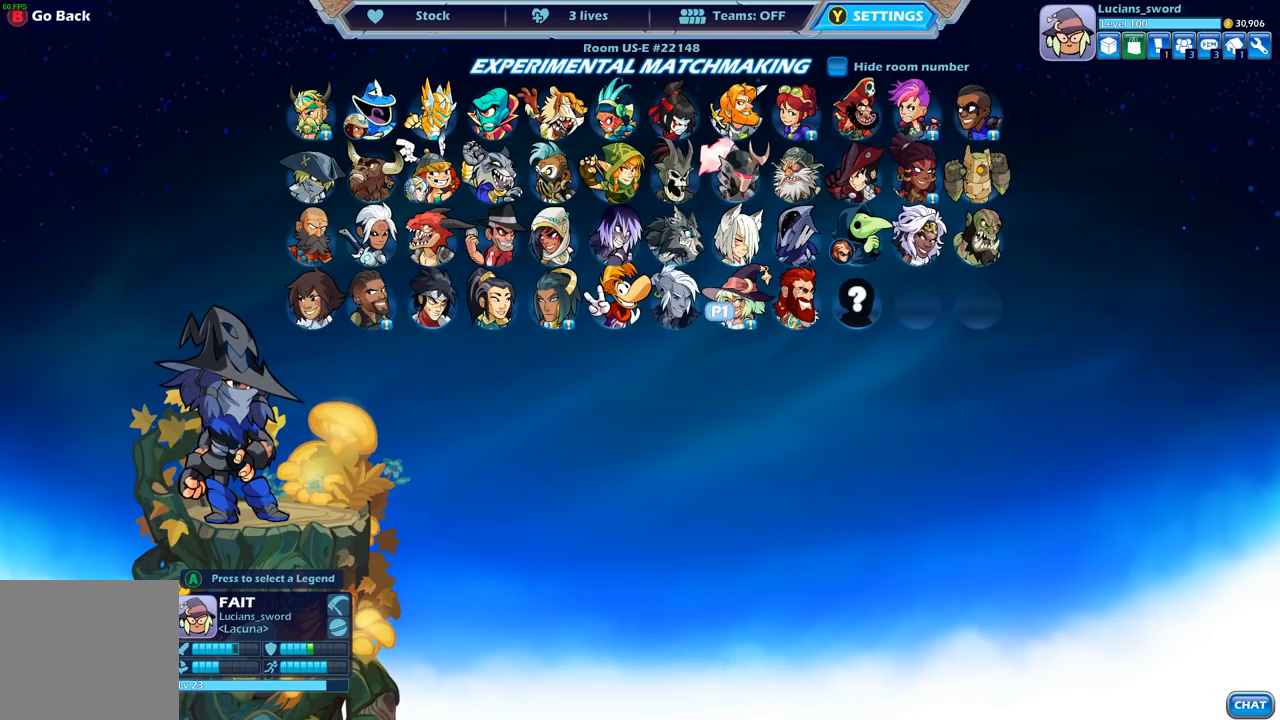
{"buttons": ["L2"], "left_stick": "center", "right_stick": "center", "events": []}
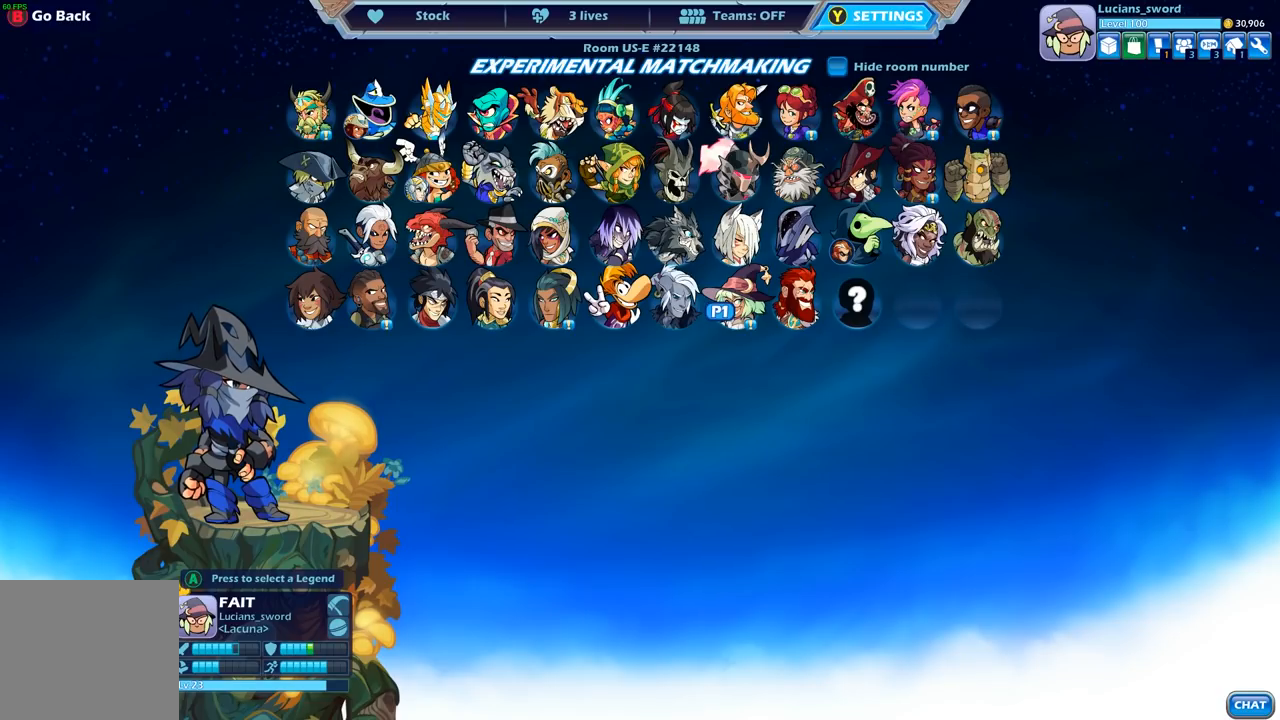
{"buttons": ["L2"], "left_stick": "center", "right_stick": "center", "events": []}
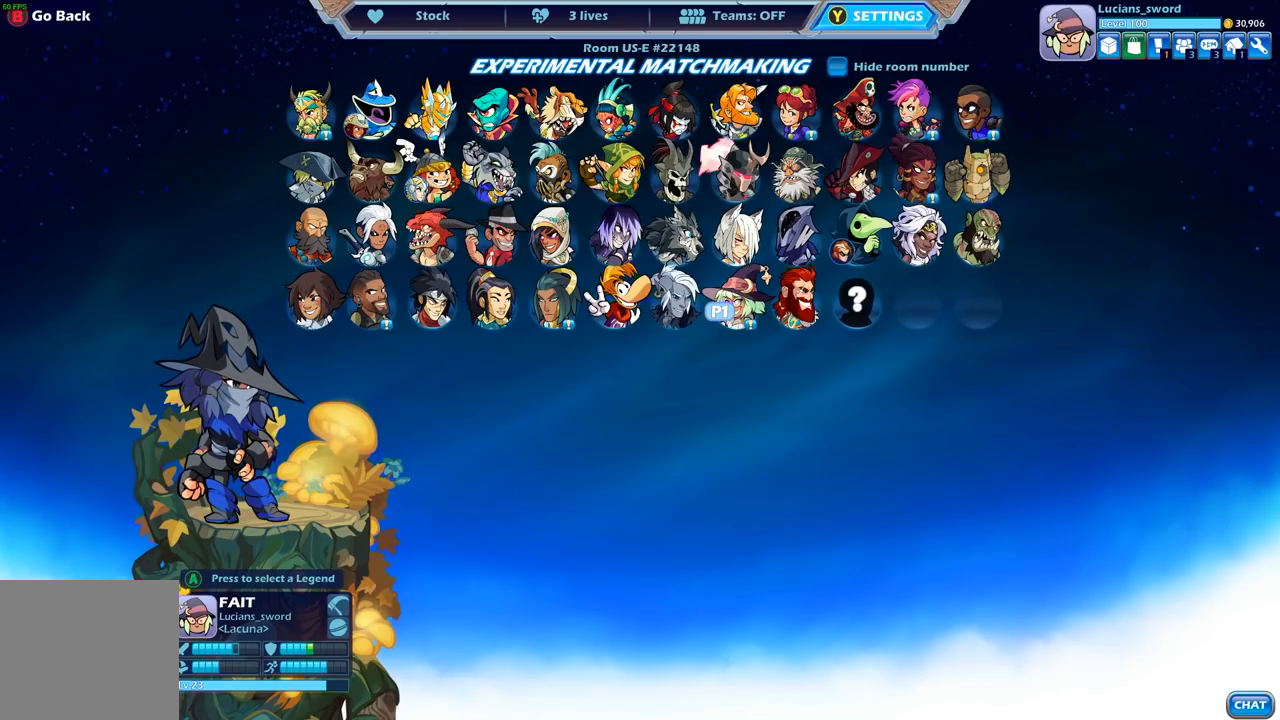
{"buttons": ["L2"], "left_stick": "center", "right_stick": "center", "events": []}
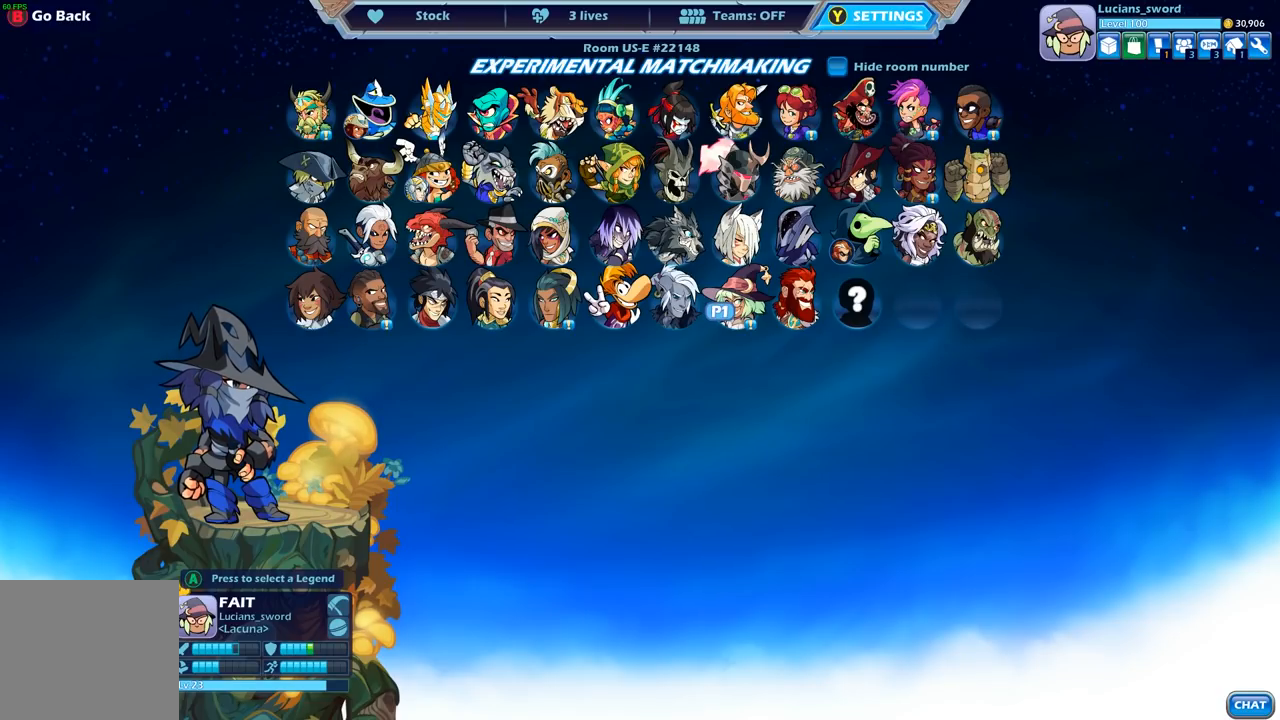
{"buttons": ["L2"], "left_stick": "center", "right_stick": "center", "events": []}
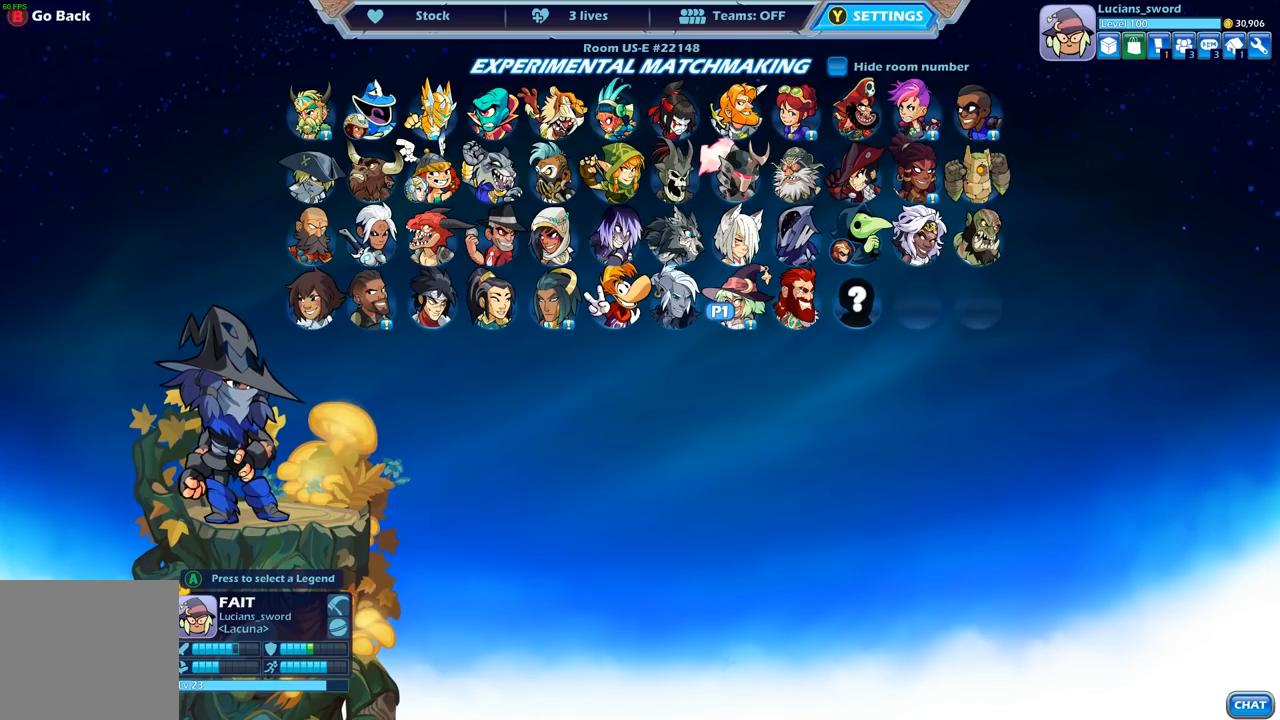
{"buttons": ["L2"], "left_stick": "center", "right_stick": "center", "events": []}
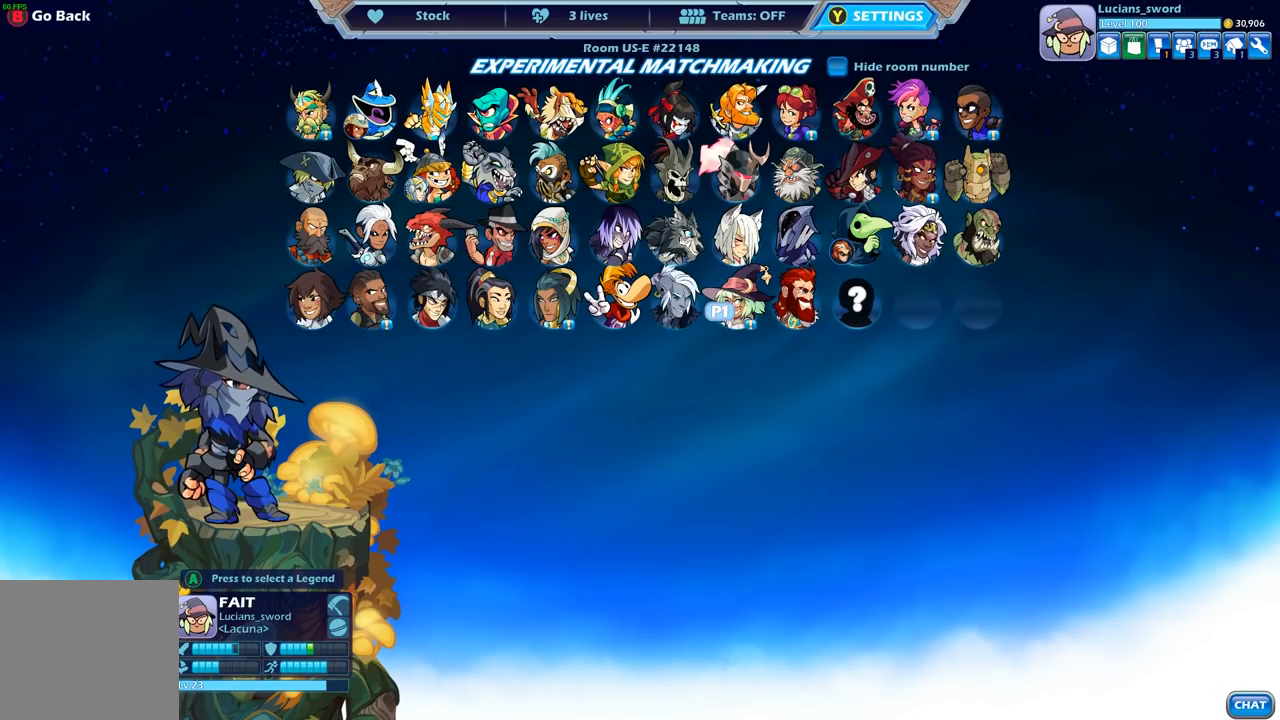
{"buttons": ["L2"], "left_stick": "center", "right_stick": "center", "events": []}
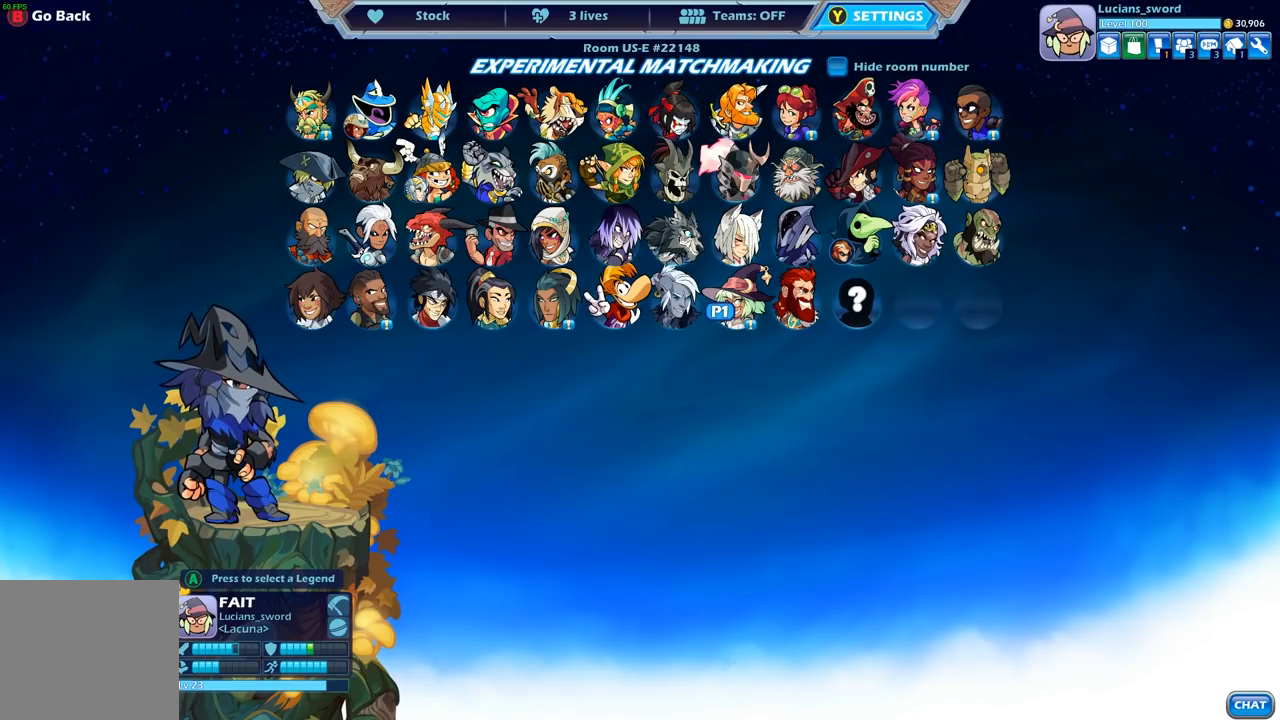
{"buttons": ["A"], "left_stick": "center", "right_stick": "center", "events": [[500, "A", "down"], [500, "L2", "up"]]}
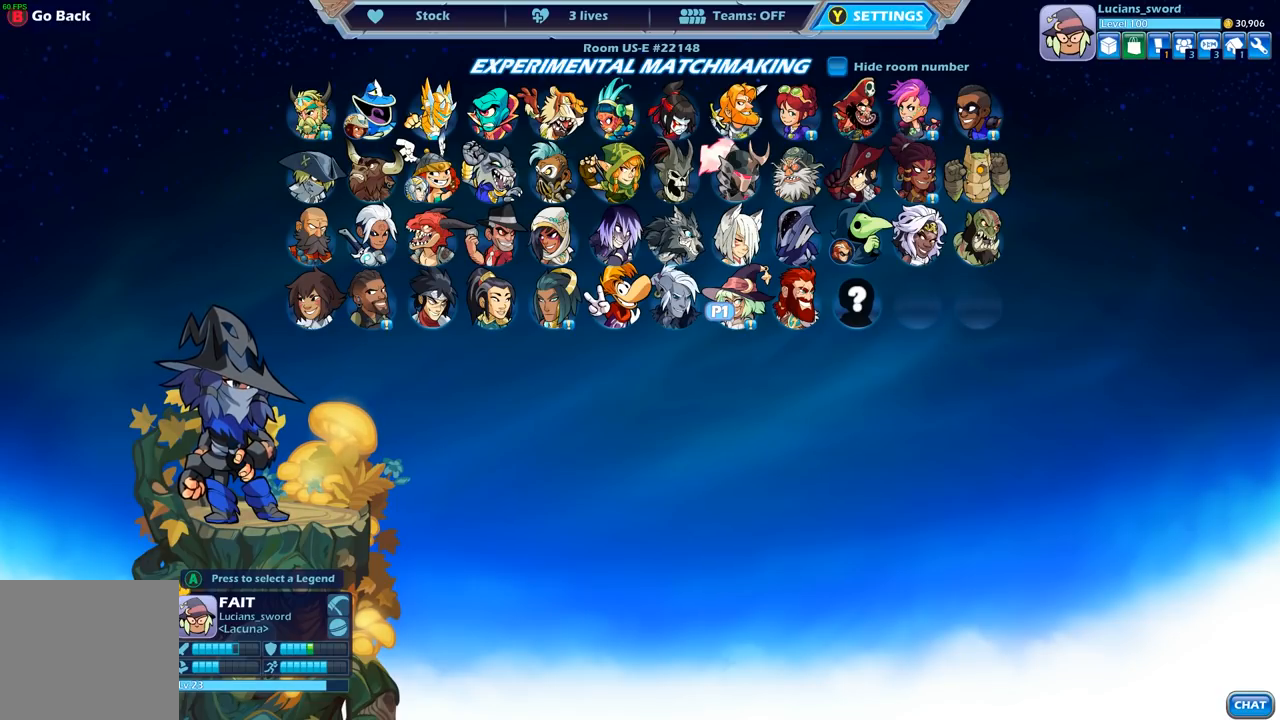
{"buttons": ["L2"], "left_stick": "center", "right_stick": "center", "events": [[83, "A", "up"], [417, "A", "down"], [483, "A", "up"], [500, "L2", "down"]]}
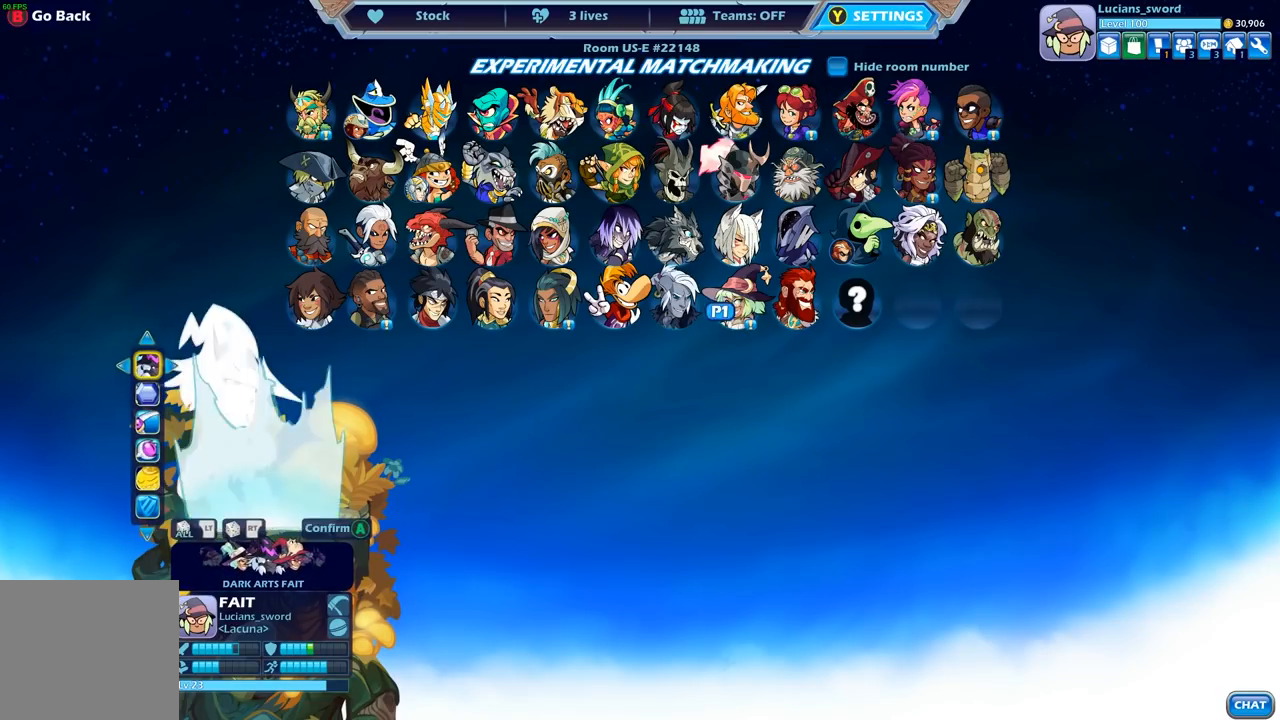
{"buttons": ["L2"], "left_stick": "center", "right_stick": "center", "events": [[267, "A", "down"], [367, "A", "up"]]}
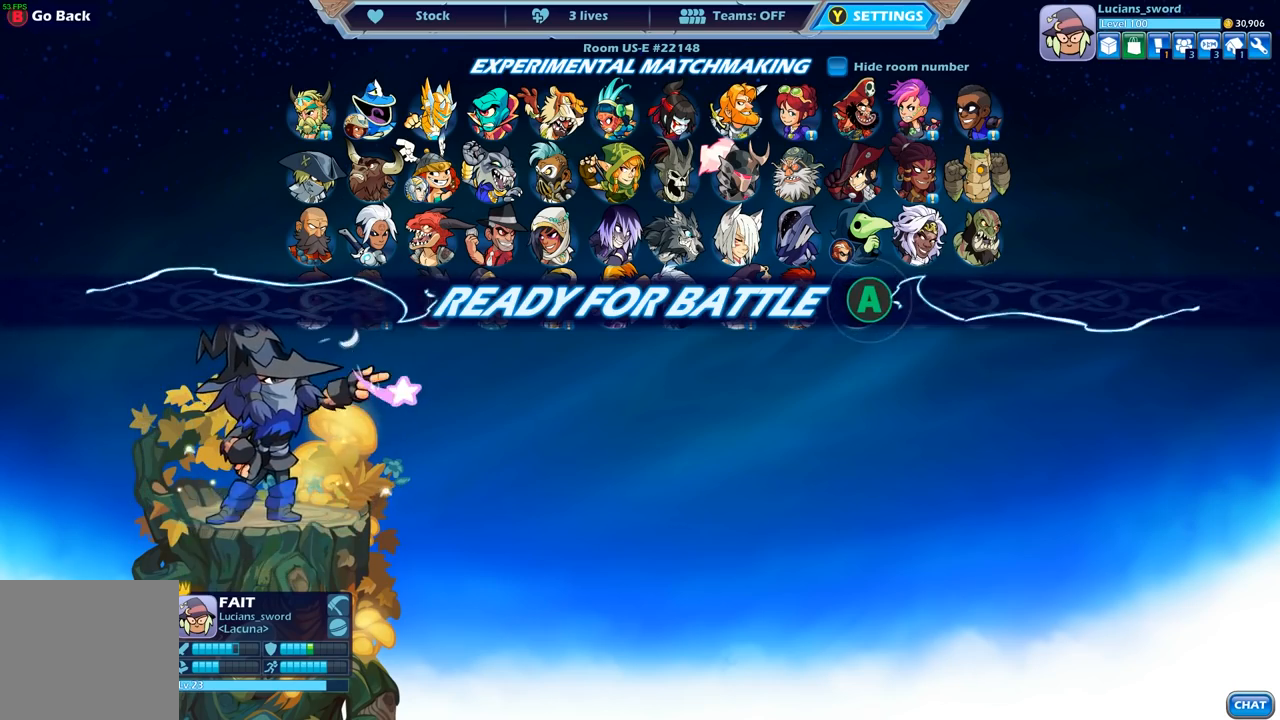
{"buttons": ["L2"], "left_stick": "center", "right_stick": "center", "events": []}